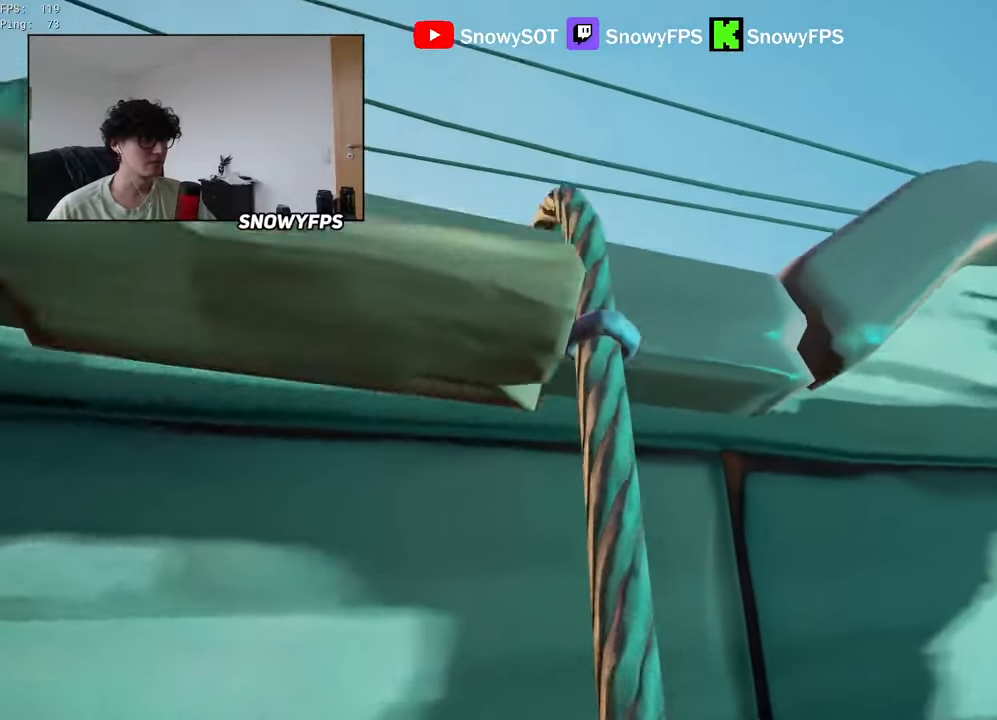
Gameplay with keyboard and mouse; each line is a JSON object with the keys and mouse buttons held at the frame after it. "events" lists presses ("down") and releases ("up") of "1", "2", "3", "4", "5", "a", "alt", "c", "caps_lock", "ctrl", "d", "e", "f", "g", "q", "r", "s", "shift", "space", "t", "tab", "v", "w", "x", "z", "mouse_left", "mouse_wheel" and "mouse_right" between this image and that frame as [ms after this image, input, new state], when the widget could be followed in between. "mouse_left", "mouse_wheel", "mouse_right" = the "left", "wheel", "right" buttons of the "mouse" list. No other keys are recorded. "wheel" means that the mouse wheel is clicked or scrolled. "mouse_move" is the direction in which the mouse moves at that frame (one of eight, or "still"), when it could be read.
{"keys": ["a"], "mouse": ["right"], "mouse_move": "up", "events": [[400, "f", "down"], [400, "w", "up"], [450, "f", "up"], [483, "mouse_right", "down"]]}
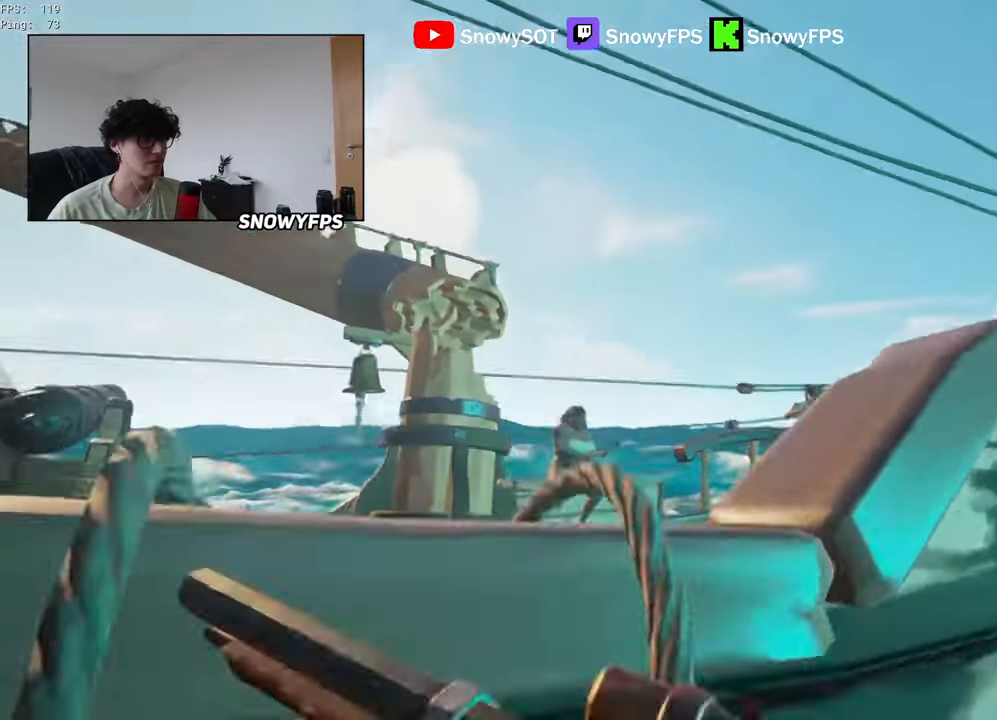
{"keys": ["d"], "mouse": [], "mouse_move": "still", "events": [[83, "s", "down"], [266, "a", "up"], [266, "mouse_right", "up"], [450, "d", "down"], [450, "s", "up"]]}
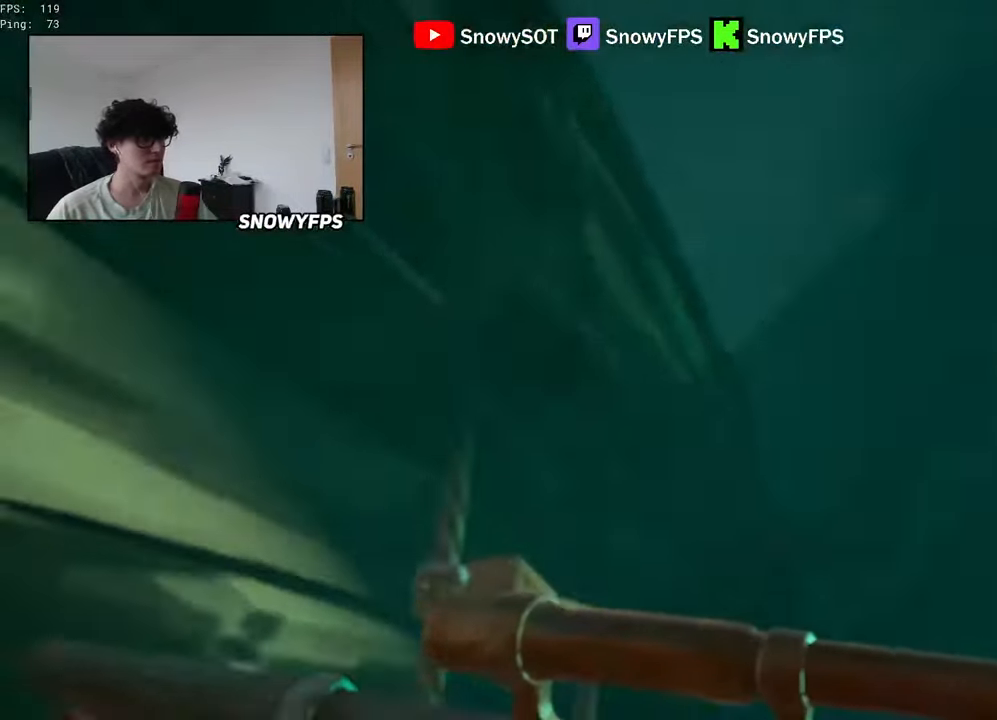
{"keys": ["d", "space"], "mouse": [], "mouse_move": "left", "events": [[433, "space", "down"]]}
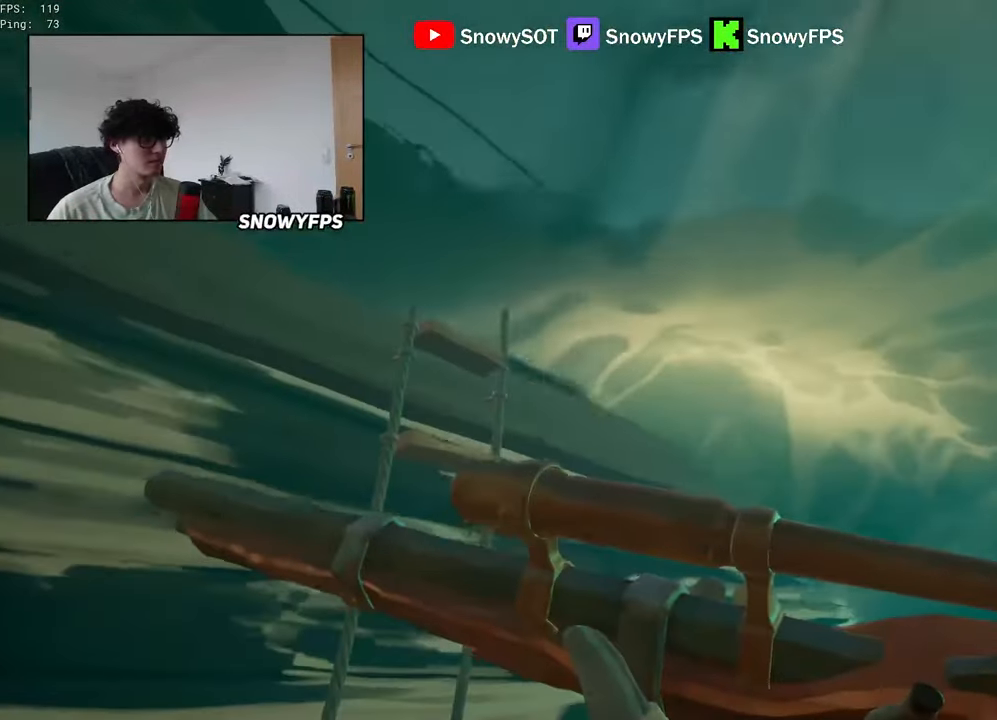
{"keys": ["a"], "mouse": [], "mouse_move": "still", "events": [[116, "a", "down"], [116, "d", "up"], [116, "space", "up"], [166, "mouse_wheel", "down"], [216, "mouse_wheel", "up"]]}
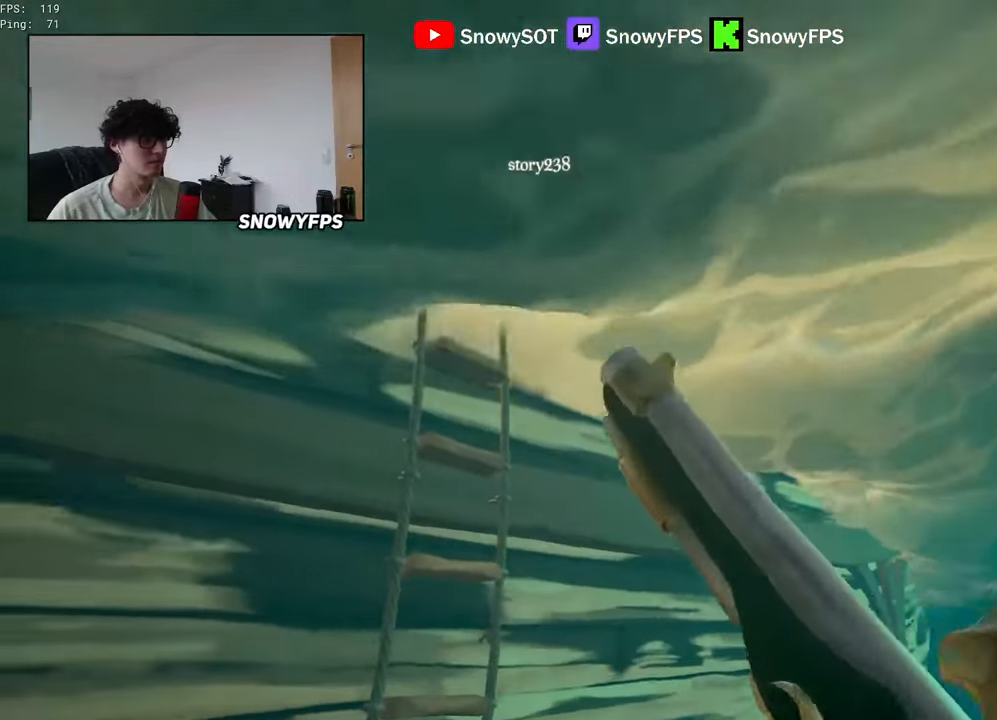
{"keys": ["a"], "mouse": [], "mouse_move": "still", "events": []}
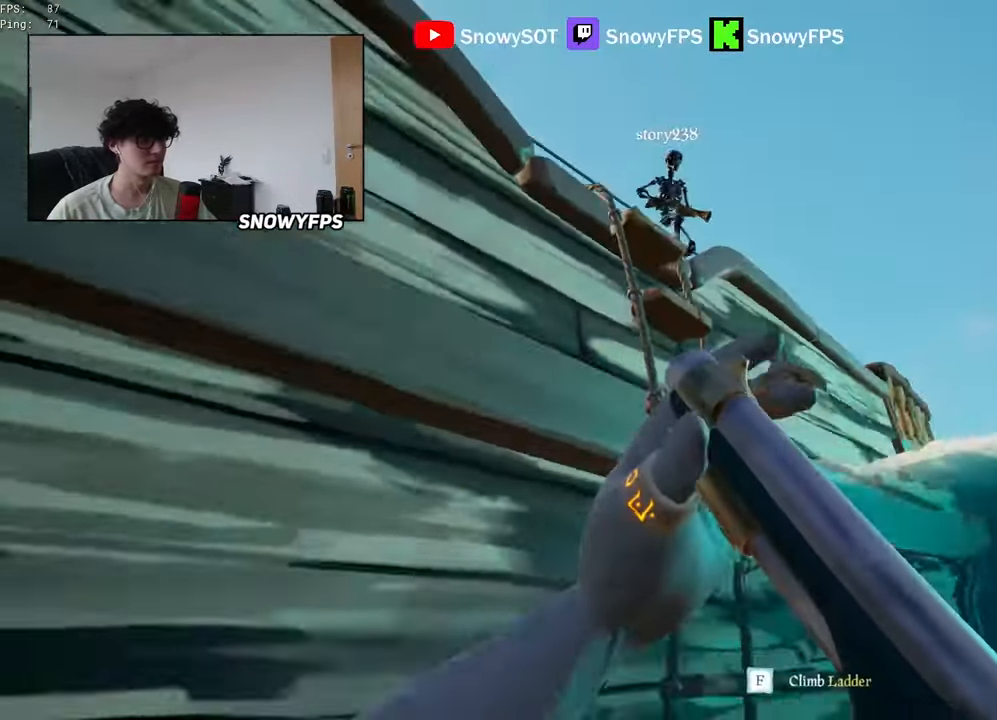
{"keys": ["d", "w"], "mouse": [], "mouse_move": "still", "events": [[283, "a", "up"], [333, "d", "down"], [466, "w", "down"]]}
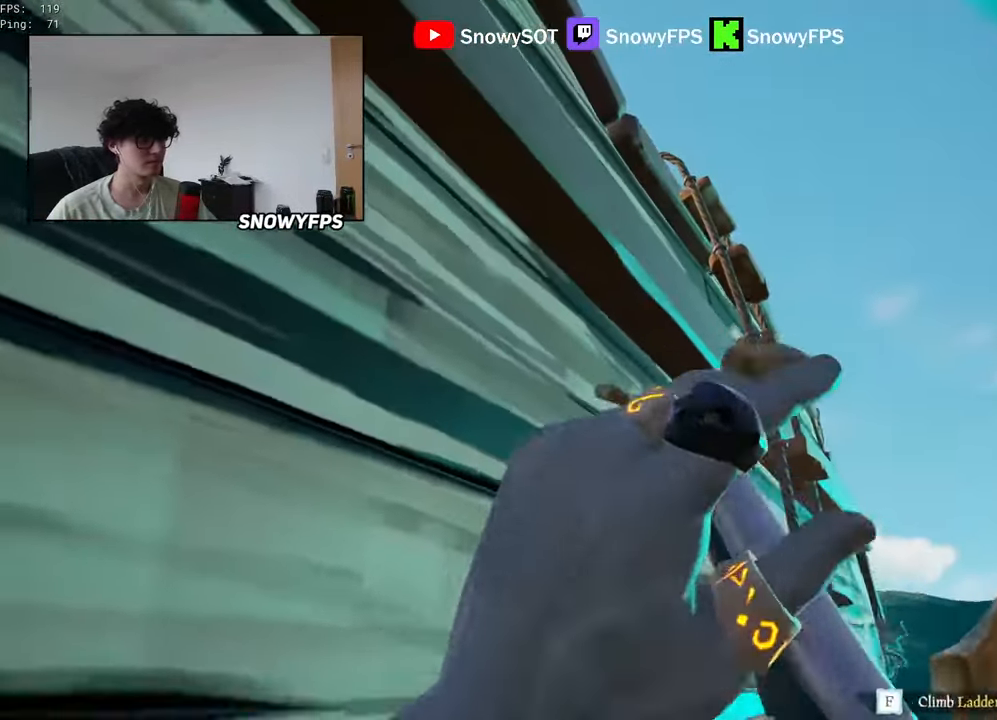
{"keys": ["d"], "mouse": [], "mouse_move": "up-left", "events": [[200, "w", "up"]]}
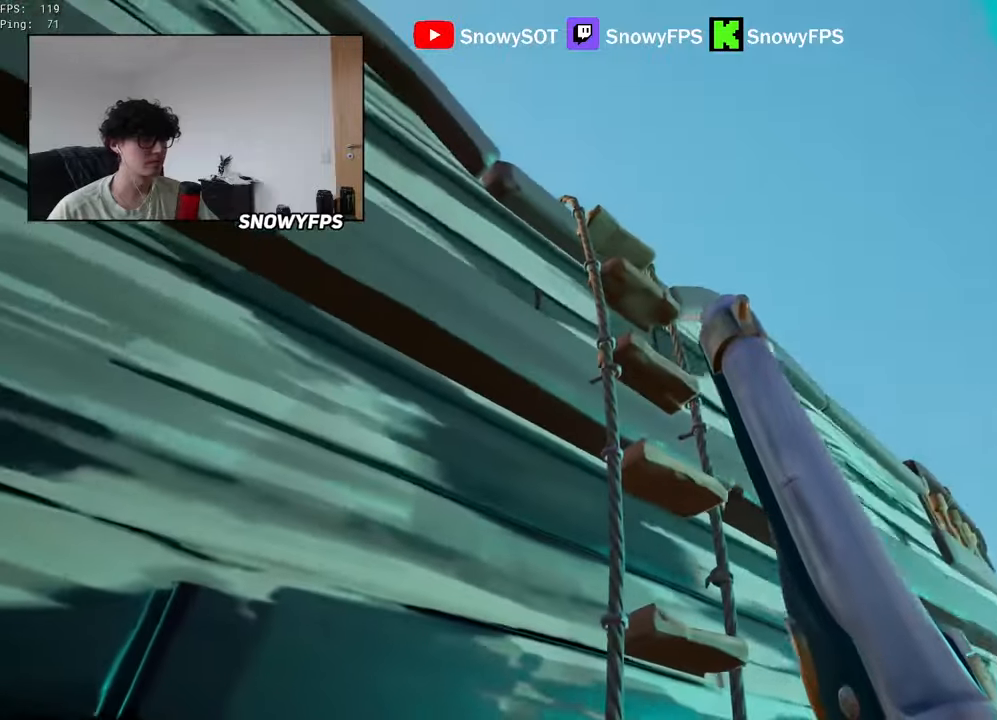
{"keys": ["d"], "mouse": [], "mouse_move": "still", "events": [[467, "a", "down"], [500, "a", "up"]]}
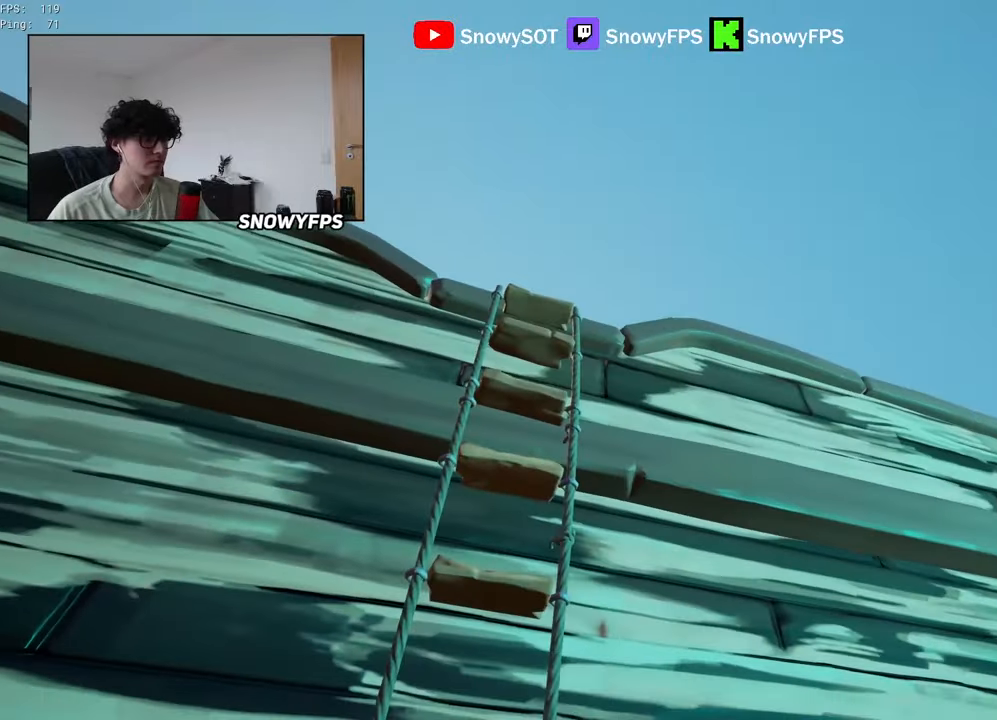
{"keys": ["a"], "mouse": [], "mouse_move": "down-left", "events": [[50, "d", "up"], [50, "s", "down"], [150, "a", "down"], [233, "s", "up"]]}
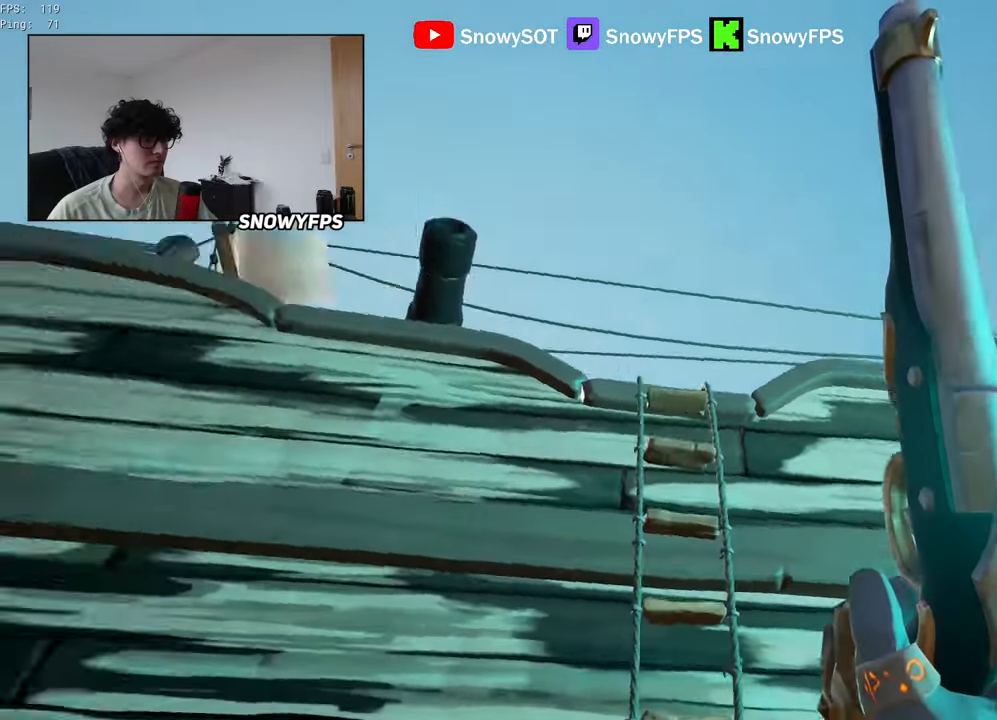
{"keys": ["d"], "mouse": [], "mouse_move": "right", "events": [[350, "a", "up"], [400, "d", "down"]]}
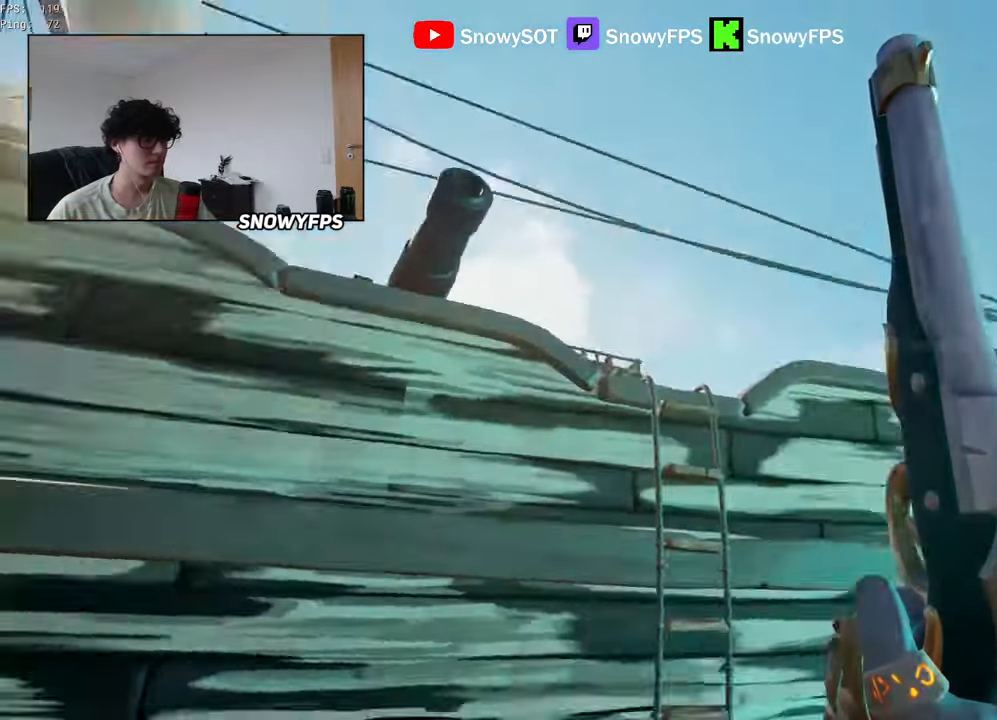
{"keys": [], "mouse": ["right"], "mouse_move": "still", "events": [[33, "w", "down"], [83, "d", "up"], [133, "a", "down"], [133, "mouse_right", "down"], [183, "w", "up"], [500, "a", "up"]]}
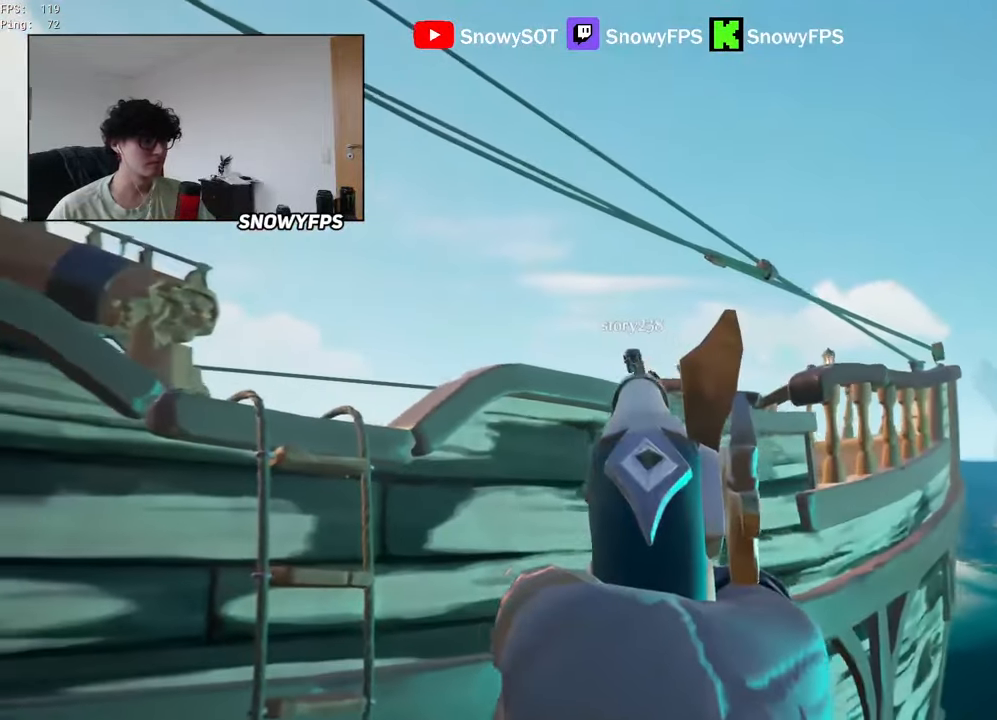
{"keys": ["shift", "w"], "mouse": [], "events": [[50, "w", "down"], [100, "mouse_left", "down"], [200, "1", "down"], [233, "1", "up"], [233, "mouse_left", "up"], [233, "mouse_right", "up"], [383, "shift", "down"]]}
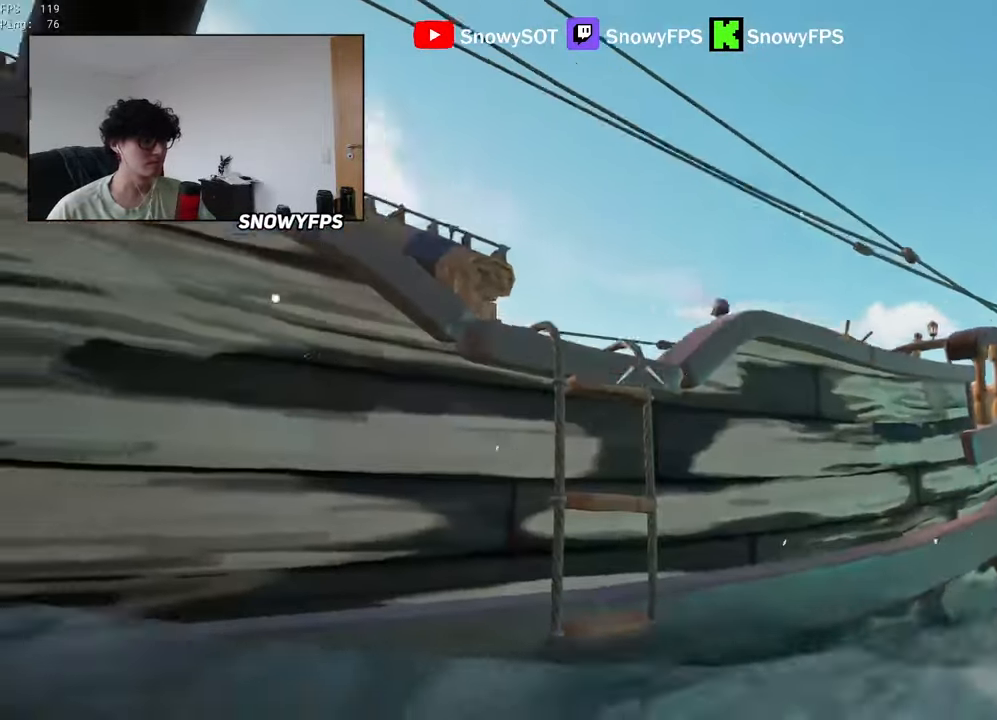
{"keys": ["w"], "mouse": [], "mouse_move": "up", "events": [[17, "f", "down"], [17, "shift", "up"], [67, "f", "up"], [300, "f", "down"], [350, "f", "up"]]}
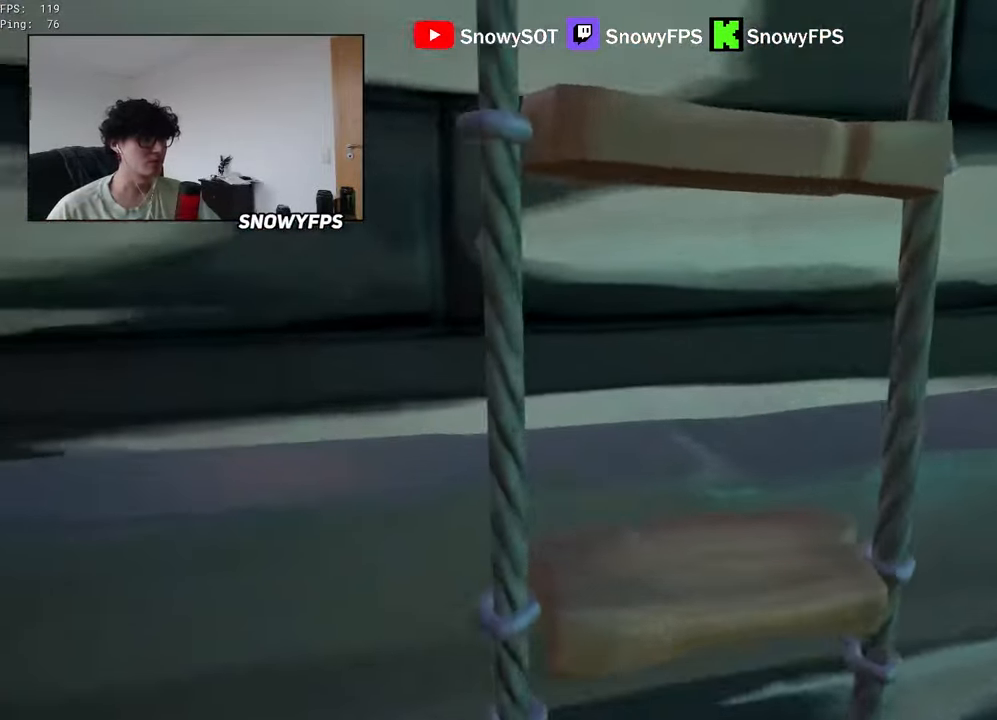
{"keys": ["w"], "mouse": [], "mouse_move": "still", "events": []}
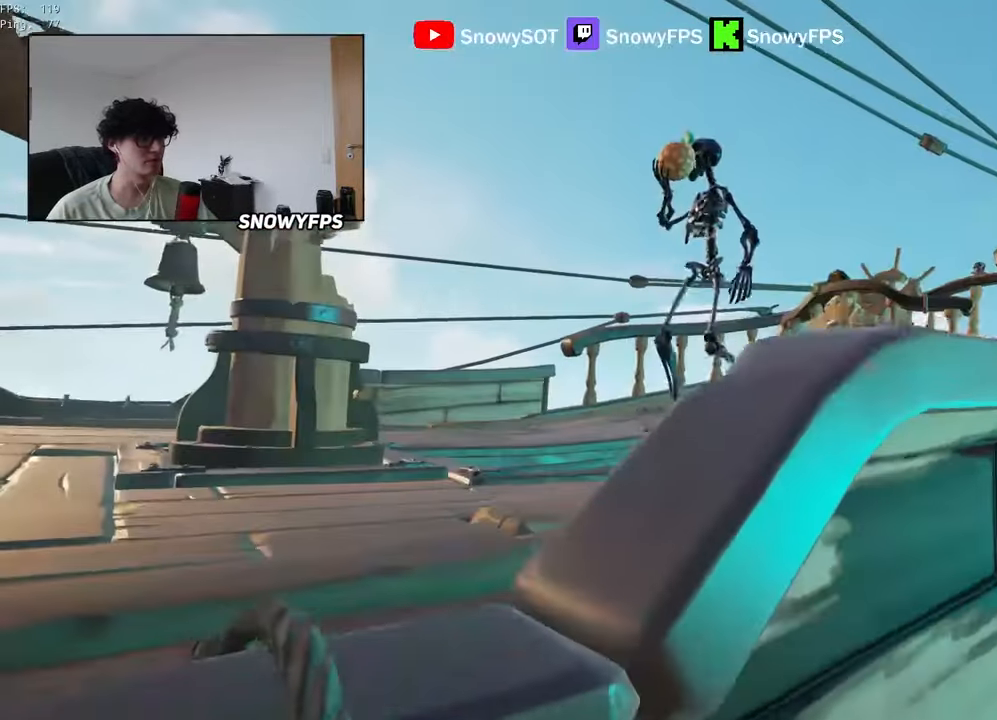
{"keys": ["w"], "mouse": ["right"], "mouse_move": "down", "events": [[467, "mouse_right", "down"]]}
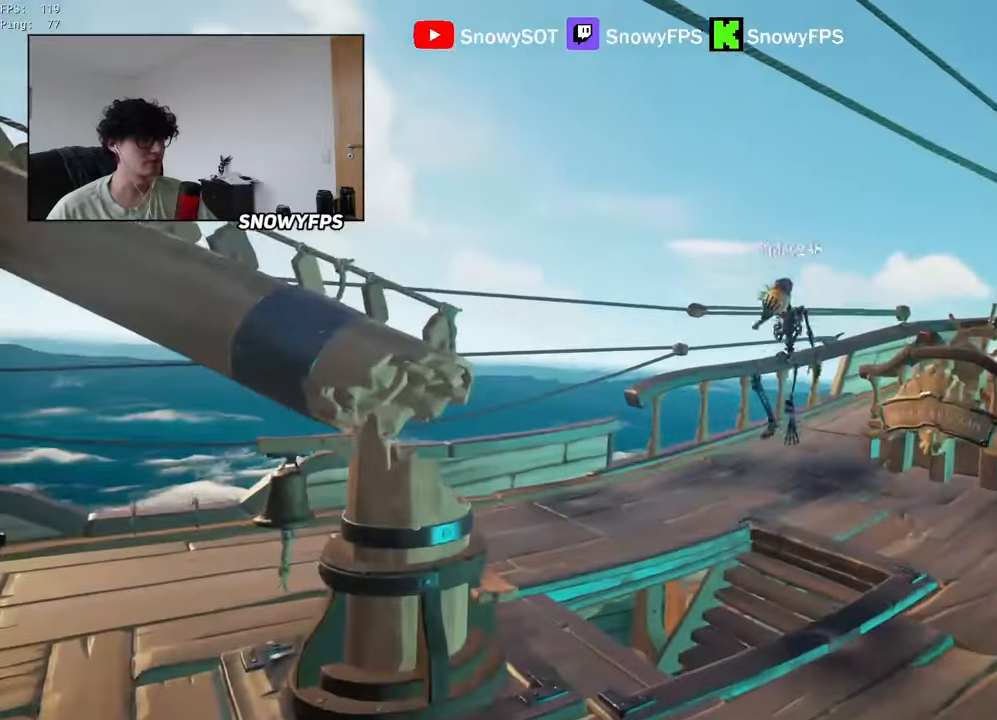
{"keys": ["a", "w"], "mouse": [], "mouse_move": "left", "events": [[350, "3", "down"], [350, "a", "down"], [350, "mouse_left", "down"], [400, "3", "up"], [433, "mouse_right", "up"], [483, "mouse_left", "up"]]}
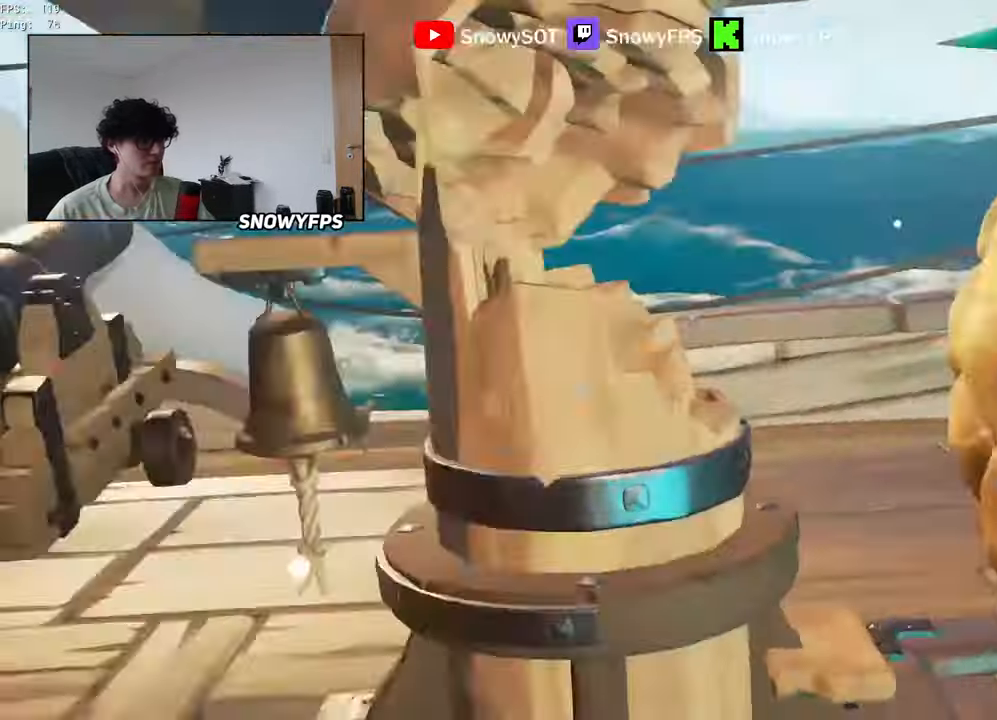
{"keys": ["w"], "mouse": ["left"], "mouse_move": "still", "events": [[33, "mouse_left", "down"], [217, "a", "up"], [367, "mouse_left", "up"], [417, "mouse_left", "down"]]}
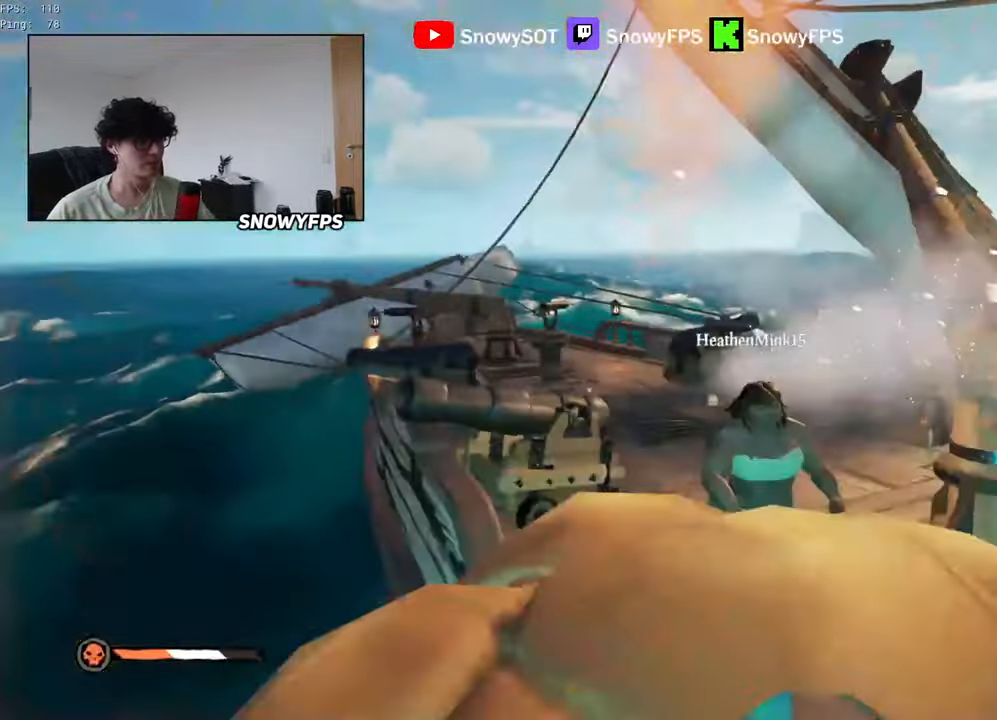
{"keys": ["d", "w"], "mouse": ["left"], "mouse_move": "up-left", "events": [[150, "d", "down"], [150, "mouse_left", "up"], [183, "mouse_left", "down"], [283, "mouse_left", "up"], [333, "mouse_left", "down"], [433, "mouse_left", "up"], [466, "mouse_left", "down"]]}
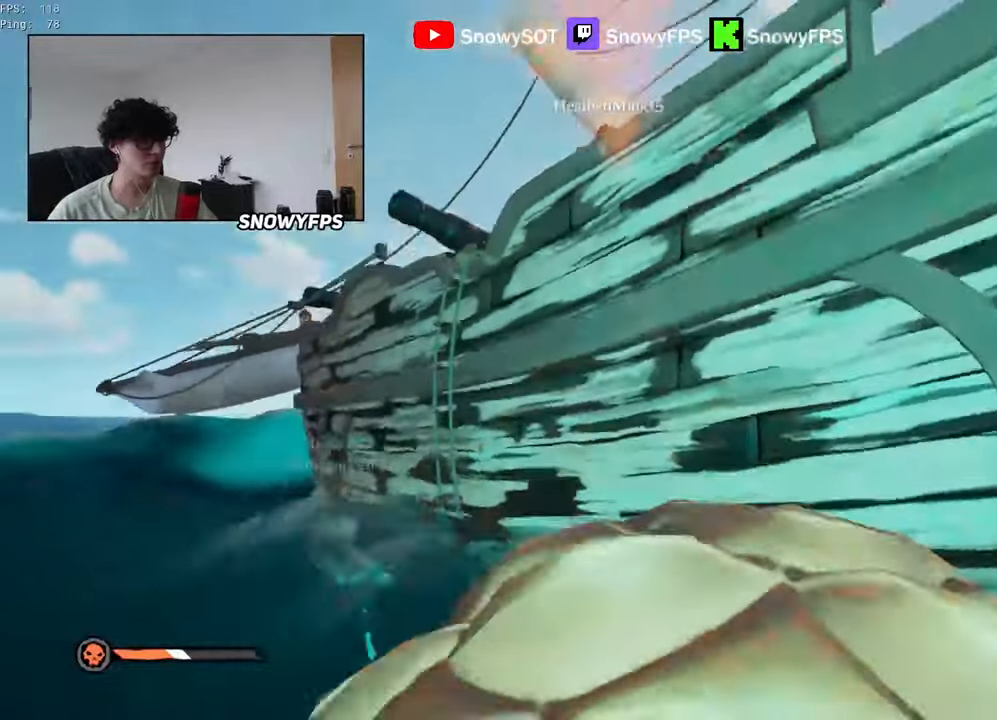
{"keys": ["w"], "mouse": [], "mouse_move": "still", "events": [[66, "mouse_left", "up"], [116, "mouse_left", "down"], [216, "mouse_left", "up"], [250, "mouse_left", "down"], [483, "d", "up"], [483, "mouse_left", "up"]]}
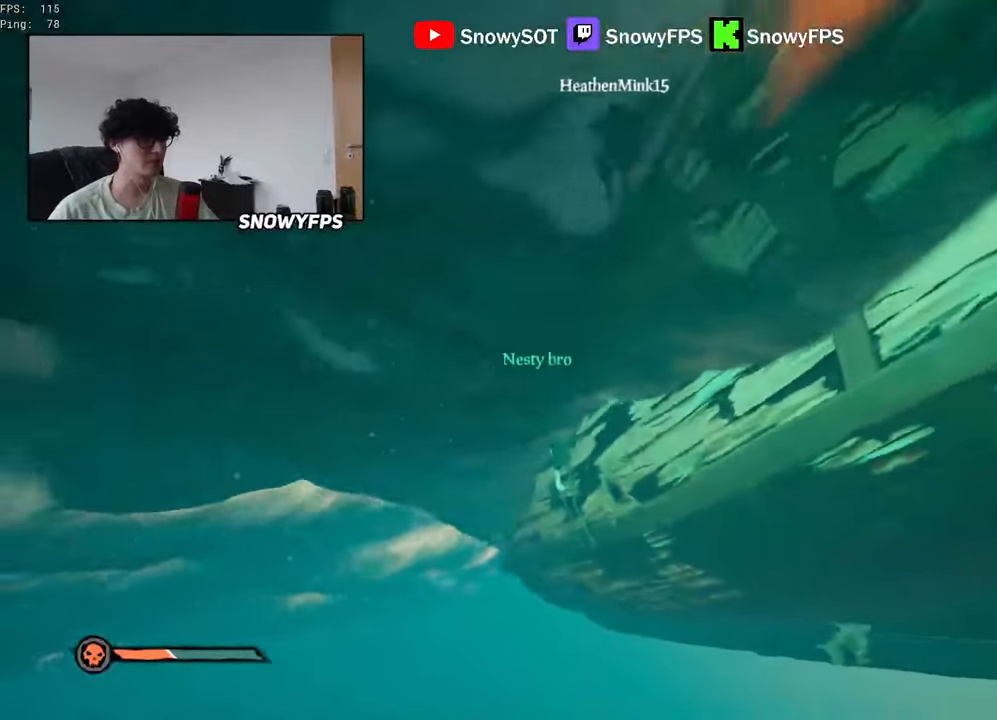
{"keys": ["shift", "w"], "mouse": [], "mouse_move": "still", "events": [[33, "a", "down"], [33, "mouse_left", "down"], [133, "mouse_left", "up"], [183, "mouse_left", "down"], [266, "mouse_left", "up"], [316, "a", "up"], [316, "mouse_left", "down"], [416, "mouse_left", "up"], [500, "shift", "down"]]}
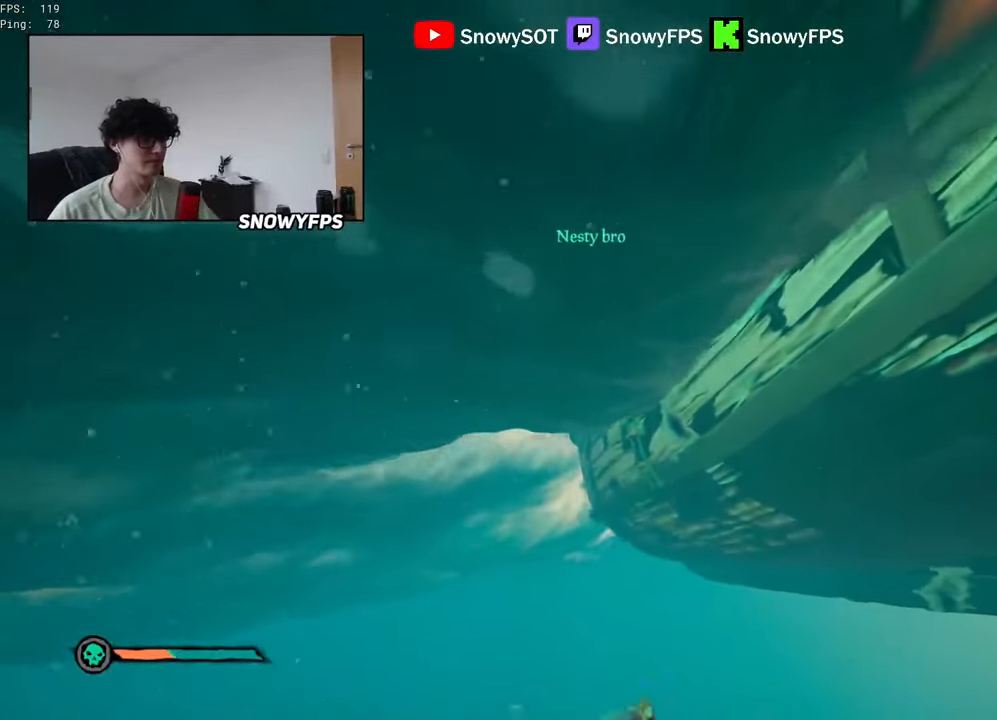
{"keys": ["shift", "w"], "mouse": [], "mouse_move": "up", "events": [[150, "a", "down"], [283, "a", "up"]]}
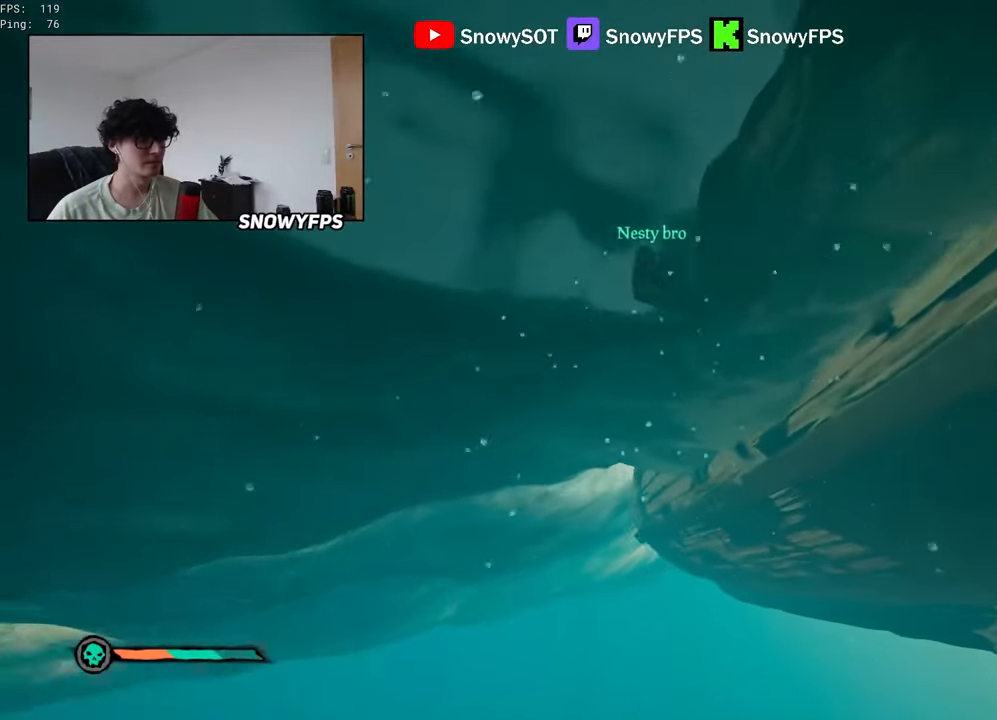
{"keys": ["shift", "w"], "mouse": [], "mouse_move": "still", "events": []}
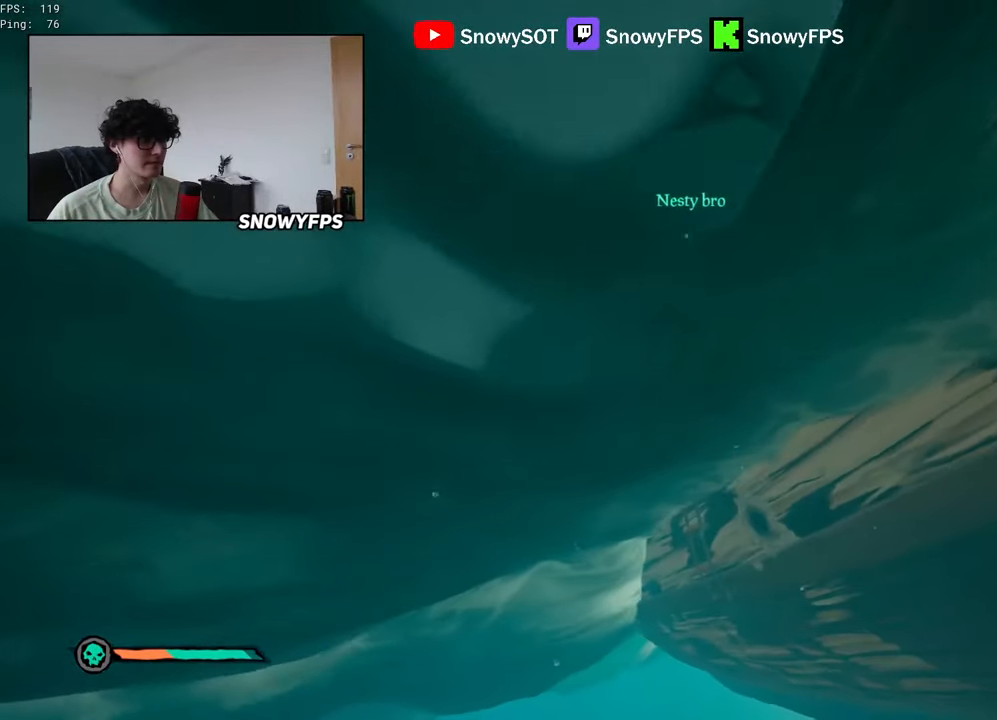
{"keys": ["shift", "w"], "mouse": [], "mouse_move": "still", "events": []}
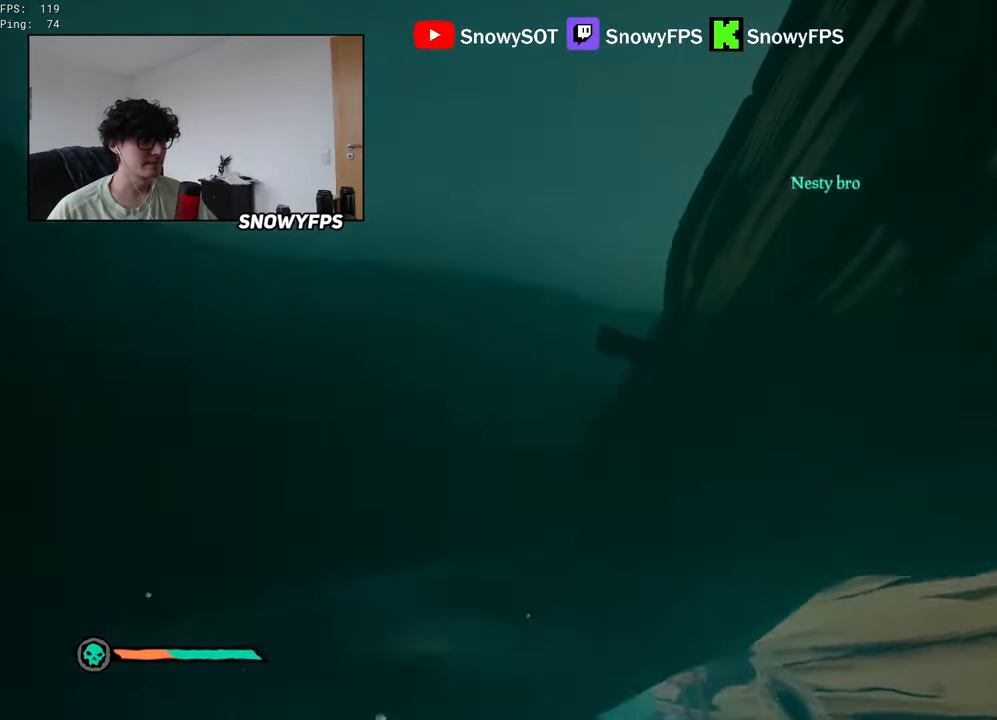
{"keys": ["a", "space", "w"], "mouse": ["wheel"], "mouse_move": "still", "events": [[250, "space", "down"], [333, "mouse_wheel", "down"], [383, "shift", "up"], [433, "mouse_wheel", "up"], [483, "a", "down"], [483, "mouse_wheel", "down"]]}
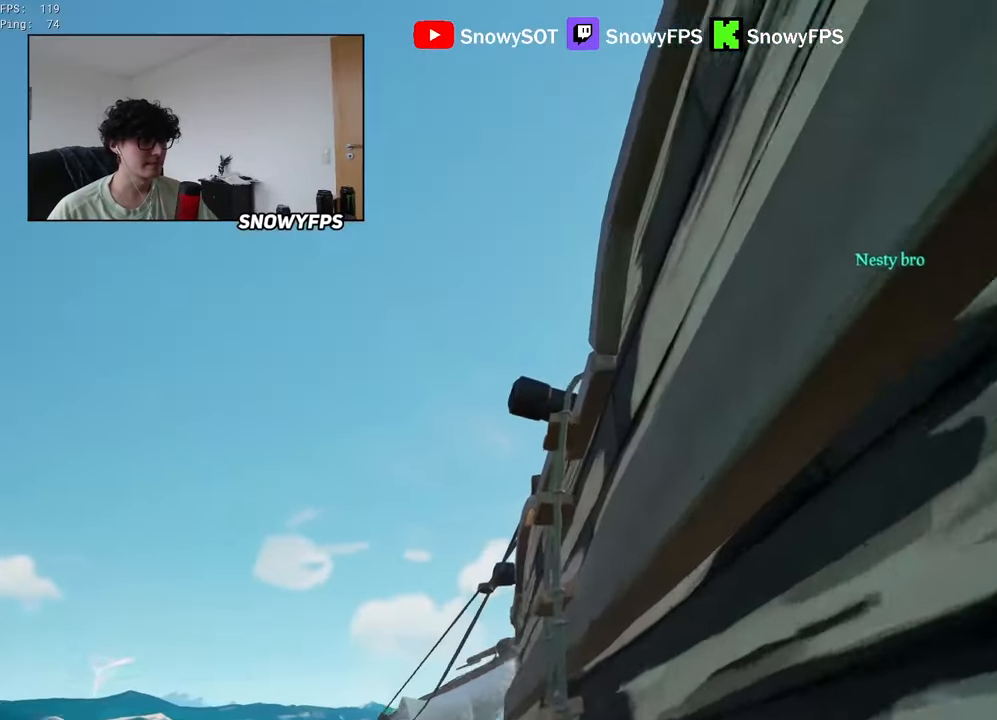
{"keys": ["w"], "mouse": [], "mouse_move": "right", "events": [[16, "f", "down"], [66, "a", "up"], [66, "mouse_wheel", "up"], [116, "f", "up"], [166, "f", "down"], [250, "f", "up"], [250, "space", "up"], [350, "f", "down"], [400, "f", "up"]]}
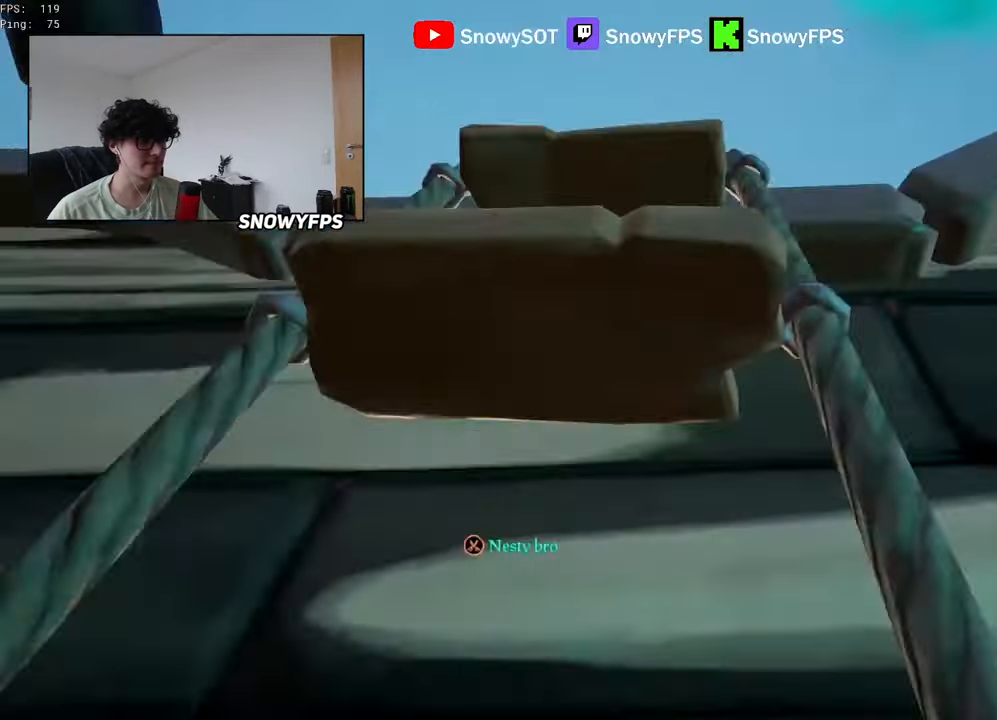
{"keys": ["w"], "mouse": [], "mouse_move": "down", "events": []}
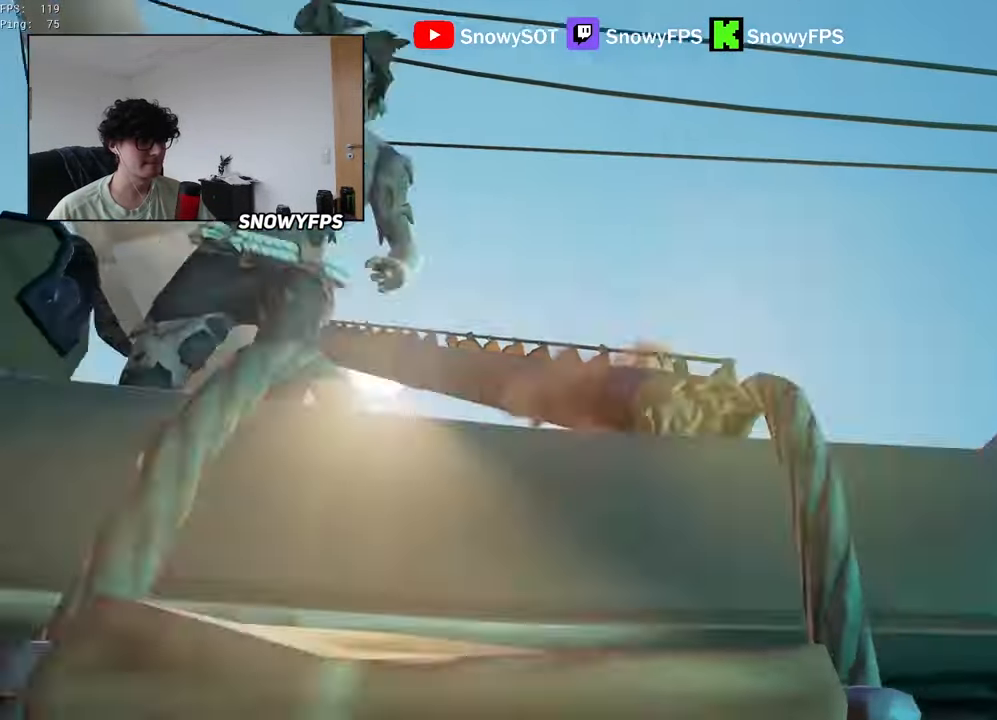
{"keys": ["w"], "mouse": [], "mouse_move": "still", "events": []}
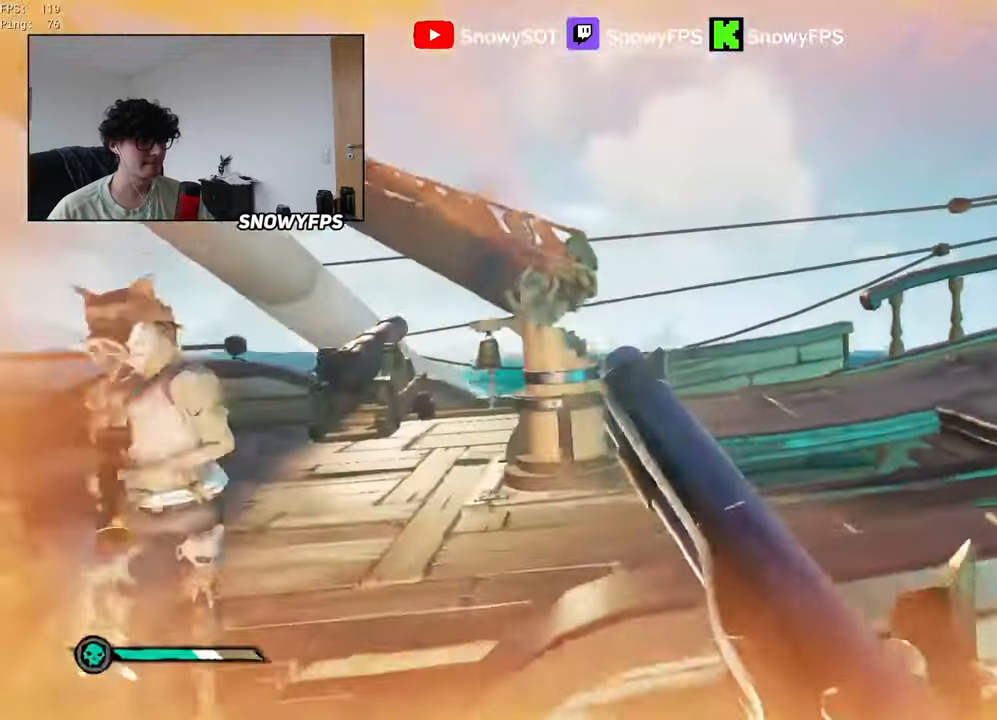
{"keys": ["w"], "mouse": [], "mouse_move": "up", "events": [[116, "f", "down"], [166, "f", "up"], [400, "3", "down"], [483, "3", "up"]]}
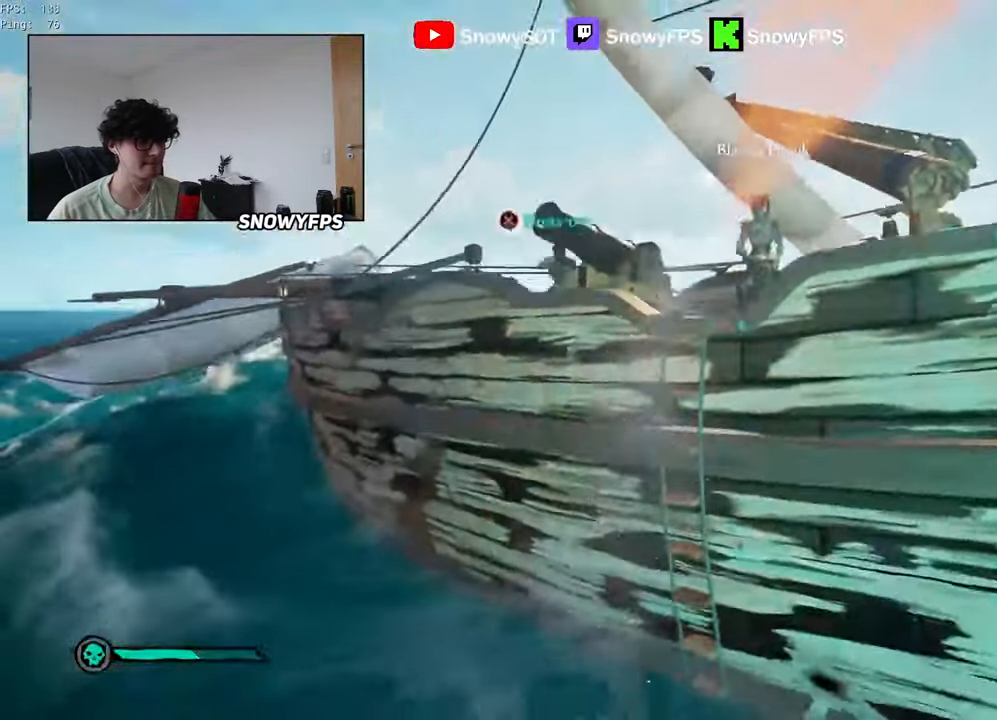
{"keys": ["d", "w"], "mouse": ["left"], "mouse_move": "up", "events": [[33, "mouse_left", "down"], [184, "d", "down"]]}
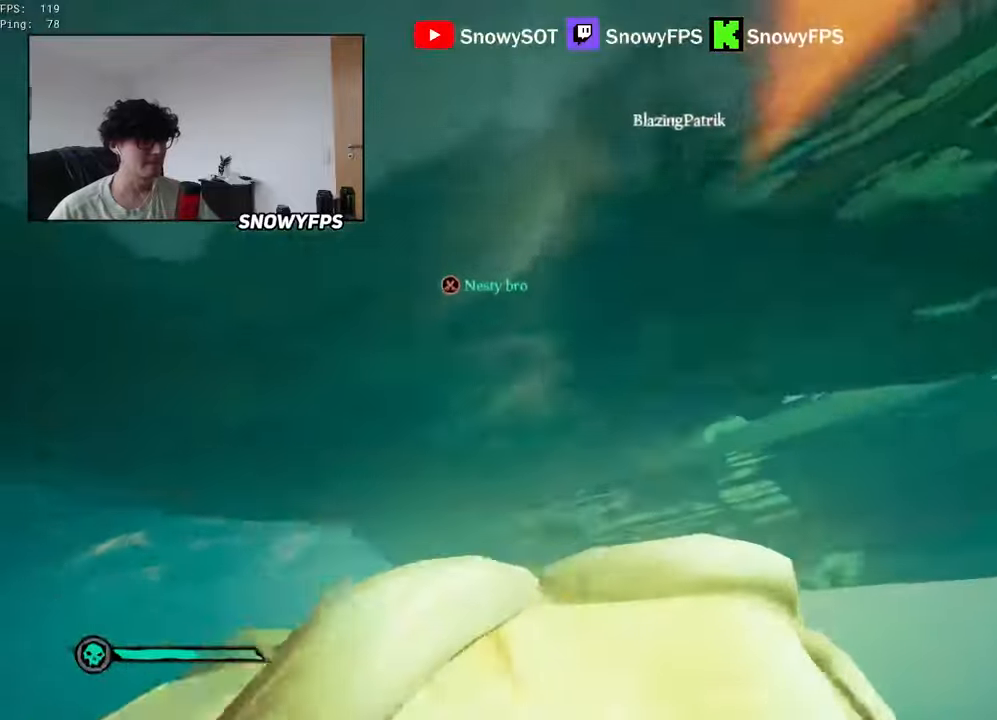
{"keys": ["d", "w"], "mouse": ["left"], "mouse_move": "still", "events": [[100, "mouse_left", "up"], [150, "mouse_left", "down"], [234, "mouse_left", "up"], [284, "mouse_left", "down"], [384, "mouse_left", "up"], [434, "mouse_left", "down"]]}
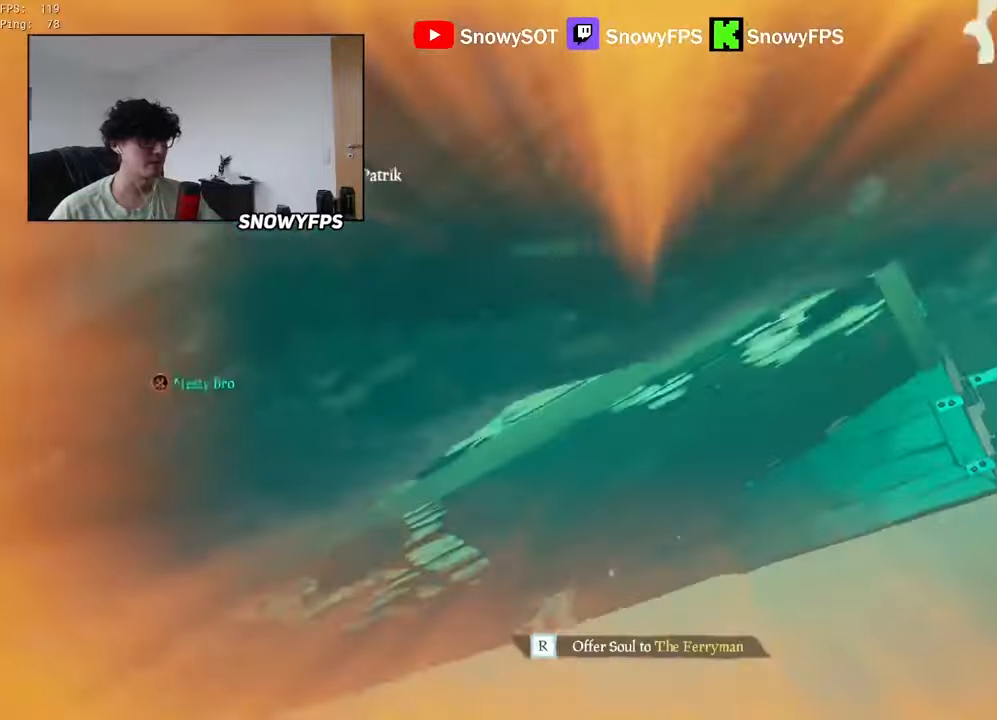
{"keys": [], "mouse": [], "mouse_move": "still", "events": [[17, "d", "up"], [200, "mouse_left", "up"], [200, "w", "up"], [250, "r", "down"], [300, "r", "up"]]}